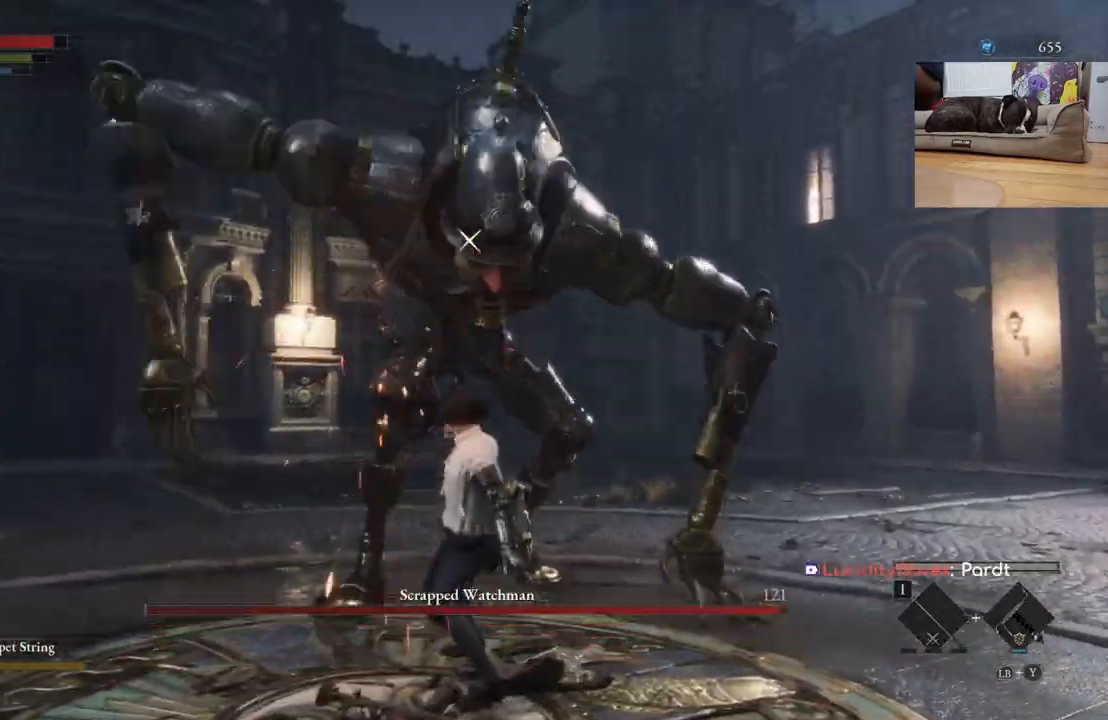
Gameplay with a controller (Xbox layout); each line is a JSON object with the inputs held at the frame after it. "events" lists button and stick changes between this image and that frame as [ms after this image, input, new state], when the widget could be followed in between. Not read: L1 L3 R2.
{"buttons": [], "left_stick": "right", "right_stick": "center", "events": [[367, "left_stick", "right"]]}
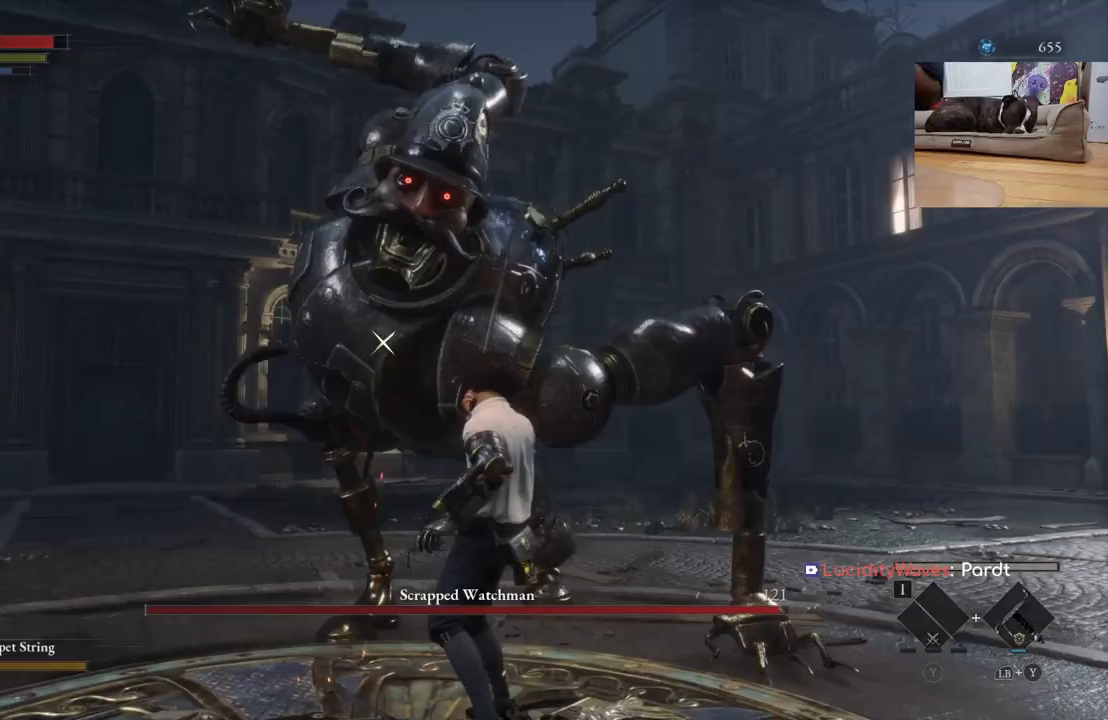
{"buttons": [], "left_stick": "up-right", "right_stick": "center", "events": [[67, "left_stick", "up-right"], [100, "B", "down"], [200, "B", "up"]]}
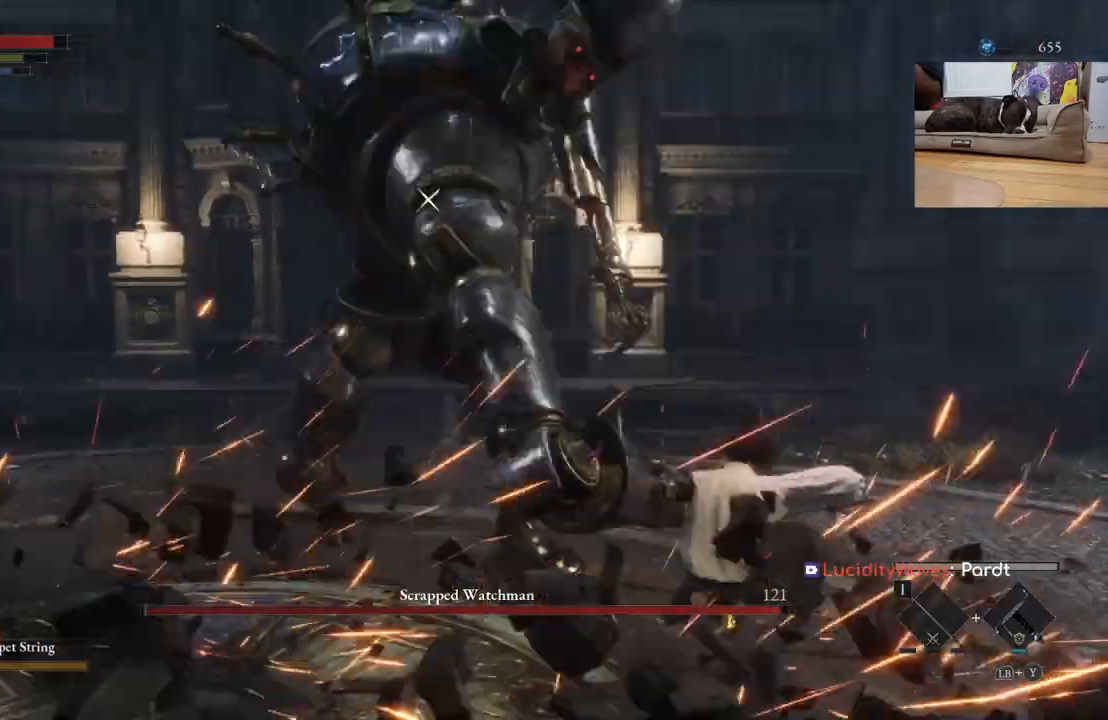
{"buttons": [], "left_stick": "up-right", "right_stick": "center", "events": [[233, "B", "down"], [367, "B", "up"]]}
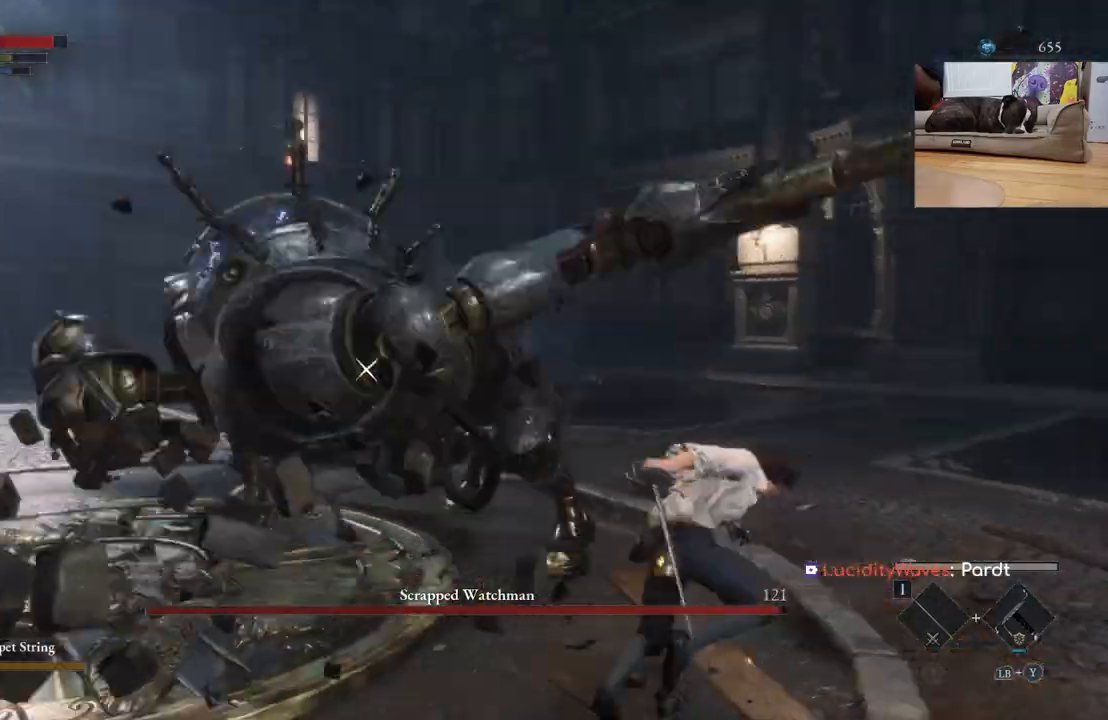
{"buttons": [], "left_stick": "up-right", "right_stick": "center", "events": [[233, "R1", "down"], [400, "R1", "up"]]}
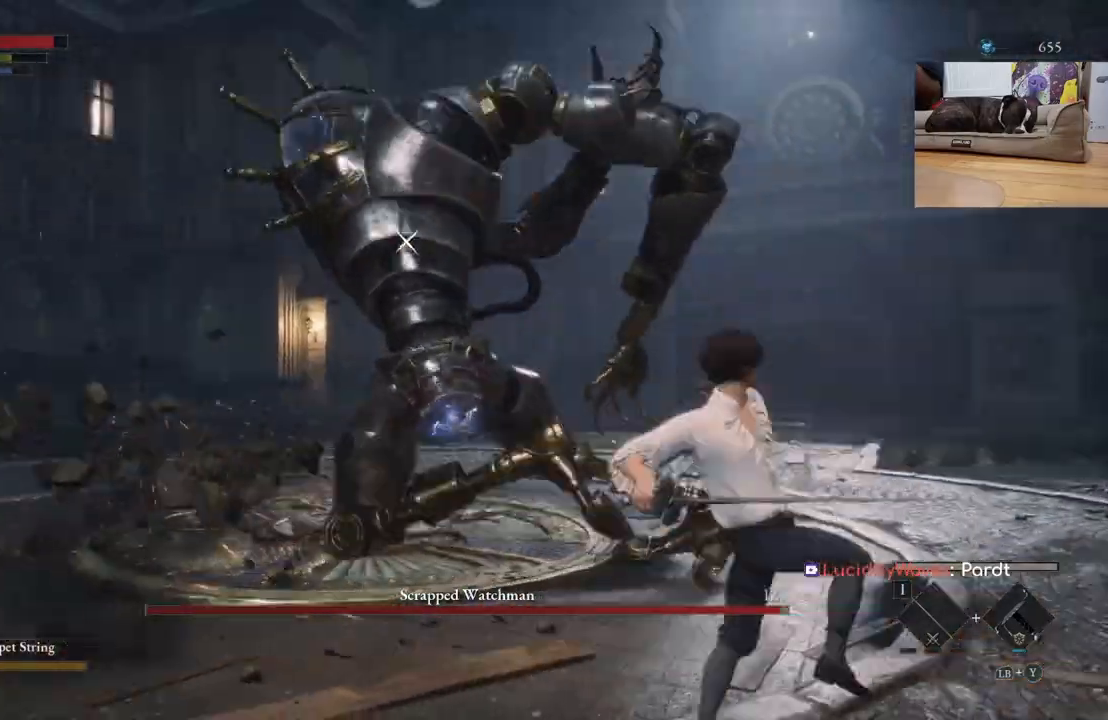
{"buttons": [], "left_stick": "up-right", "right_stick": "center", "events": [[200, "R1", "down"], [333, "R1", "up"]]}
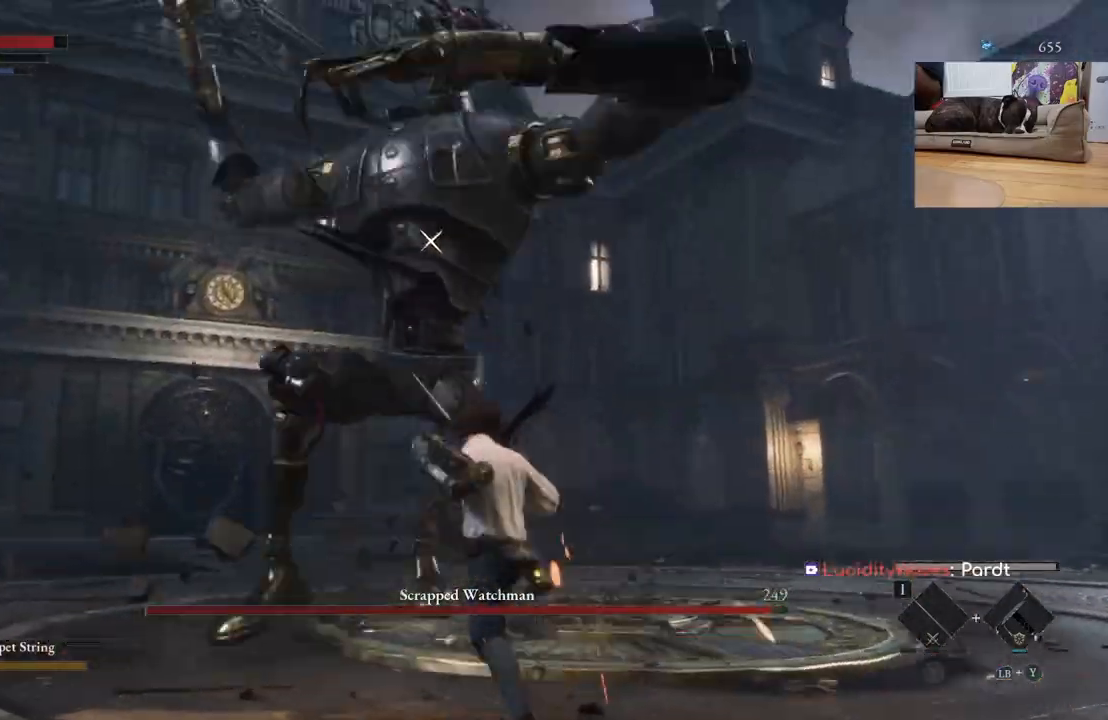
{"buttons": [], "left_stick": "up-right", "right_stick": "center", "events": []}
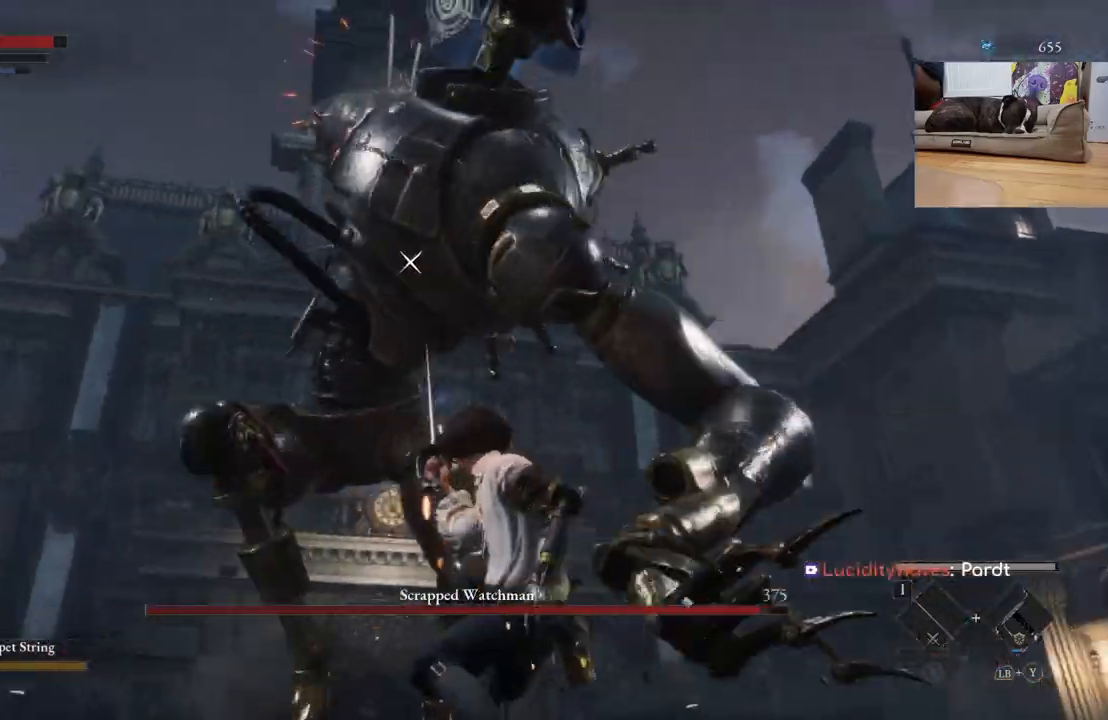
{"buttons": [], "left_stick": "up-right", "right_stick": "center", "events": [[167, "B", "down"], [267, "B", "up"]]}
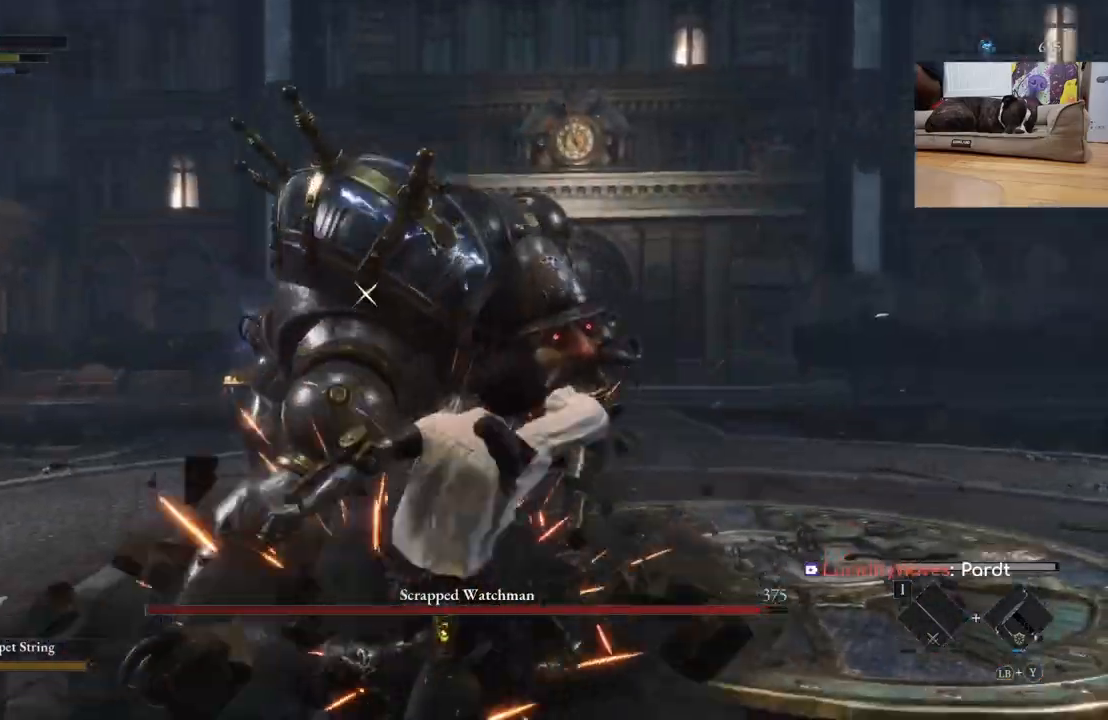
{"buttons": [], "left_stick": "up", "right_stick": "center", "events": [[400, "left_stick", "up"]]}
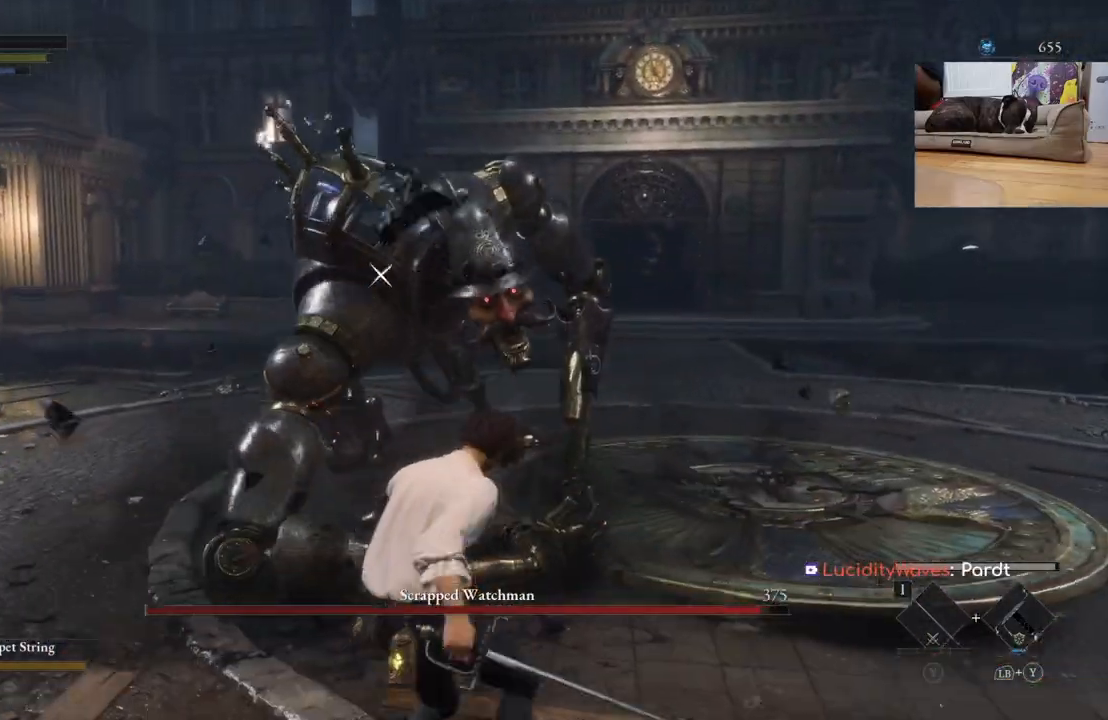
{"buttons": [], "left_stick": "up", "right_stick": "center", "events": [[33, "R1", "down"], [100, "R1", "up"], [367, "R1", "down"], [500, "R1", "up"]]}
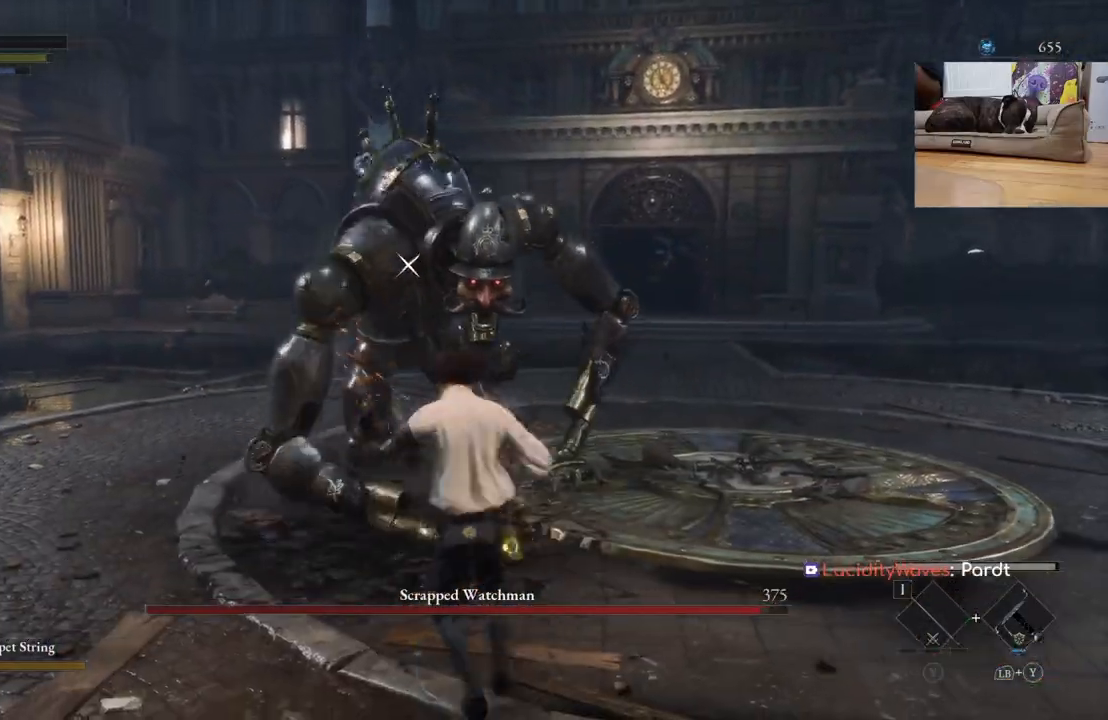
{"buttons": ["R1"], "left_stick": "up", "right_stick": "center", "events": [[500, "R1", "down"]]}
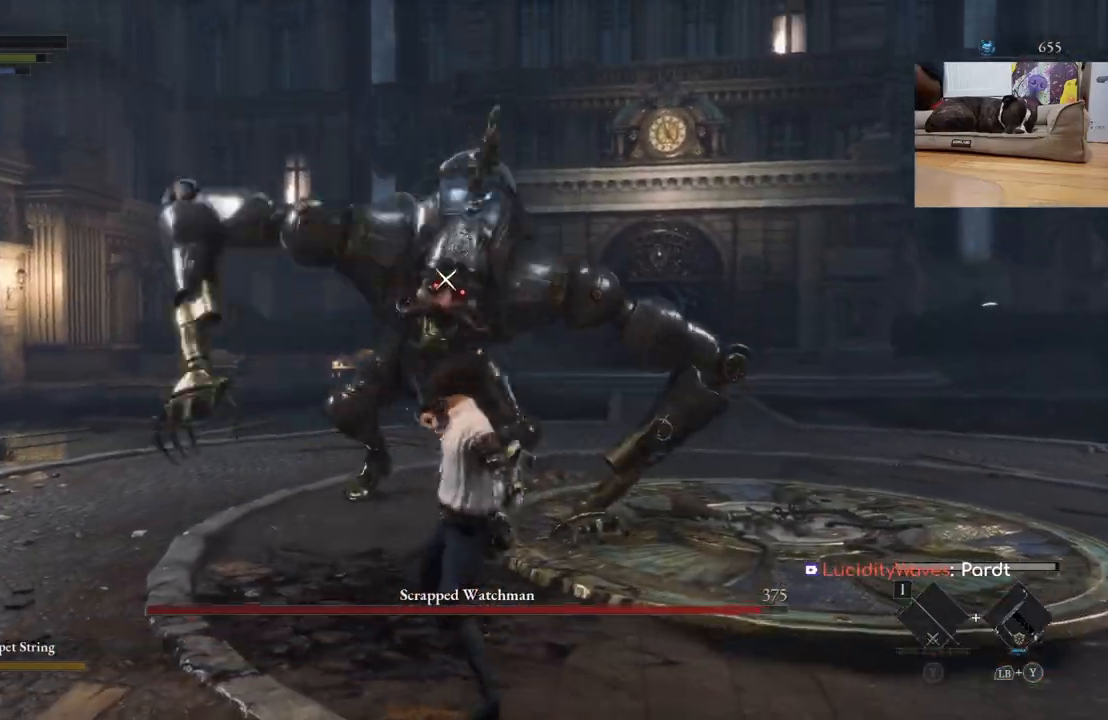
{"buttons": ["R1"], "left_stick": "up", "right_stick": "center", "events": [[133, "R1", "up"], [433, "R1", "down"]]}
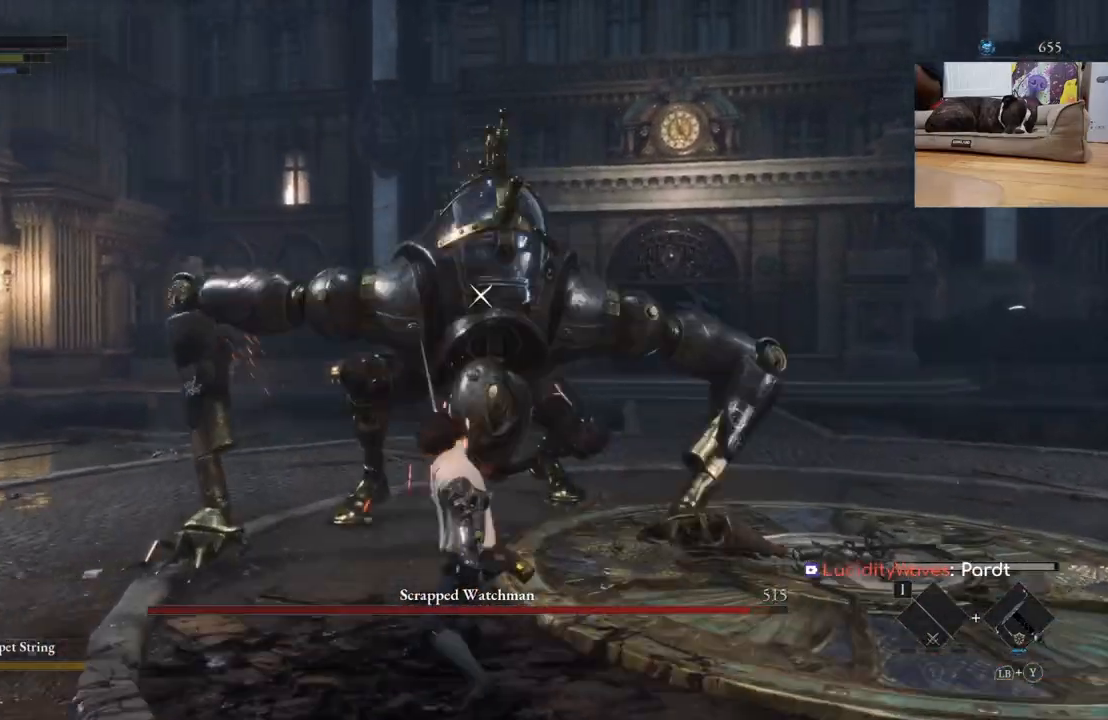
{"buttons": [], "left_stick": "up", "right_stick": "center", "events": [[67, "R1", "up"]]}
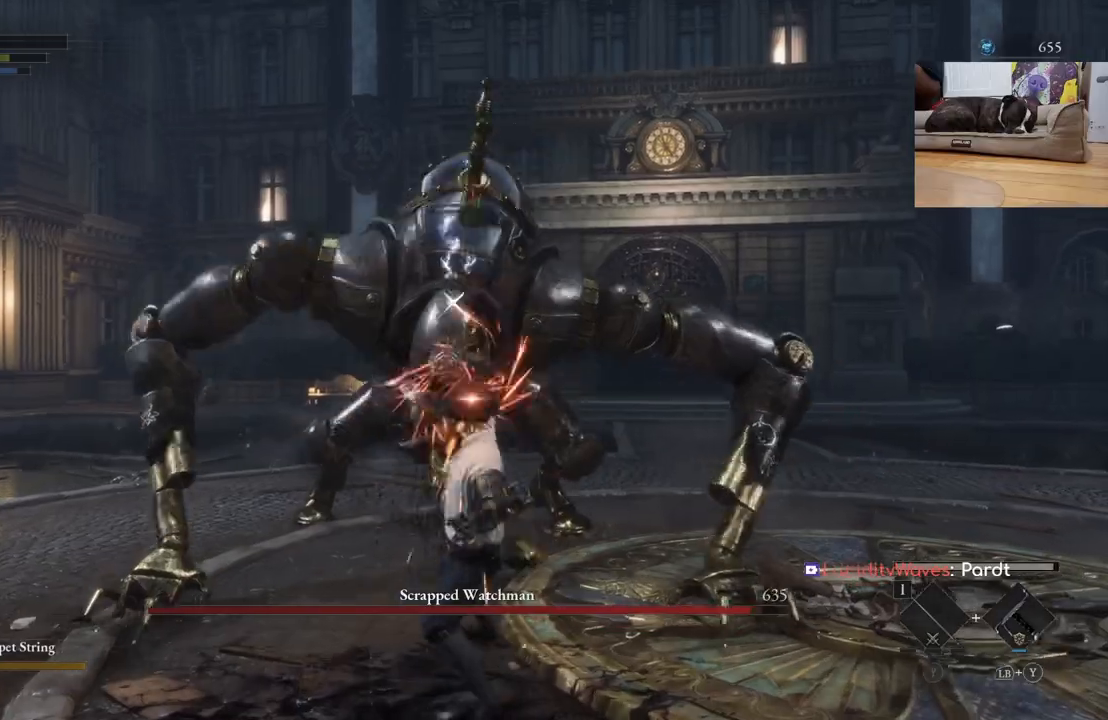
{"buttons": [], "left_stick": "up", "right_stick": "center", "events": [[100, "R1", "down"], [233, "R1", "up"]]}
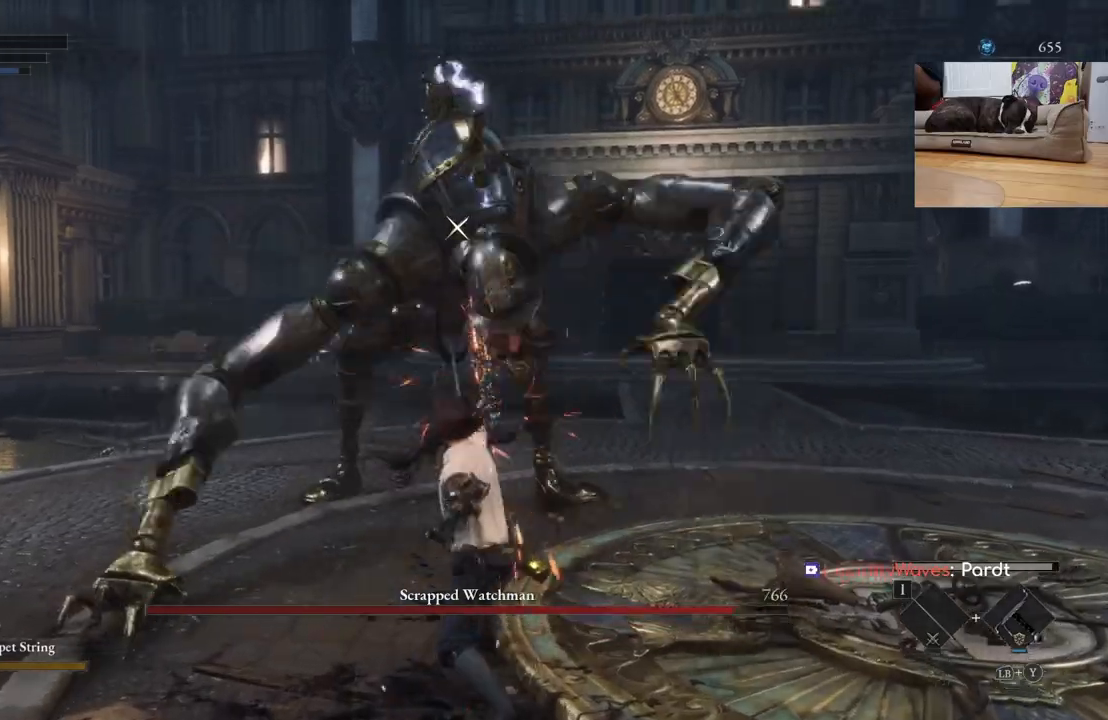
{"buttons": ["B"], "left_stick": "up", "right_stick": "center", "events": [[500, "B", "down"]]}
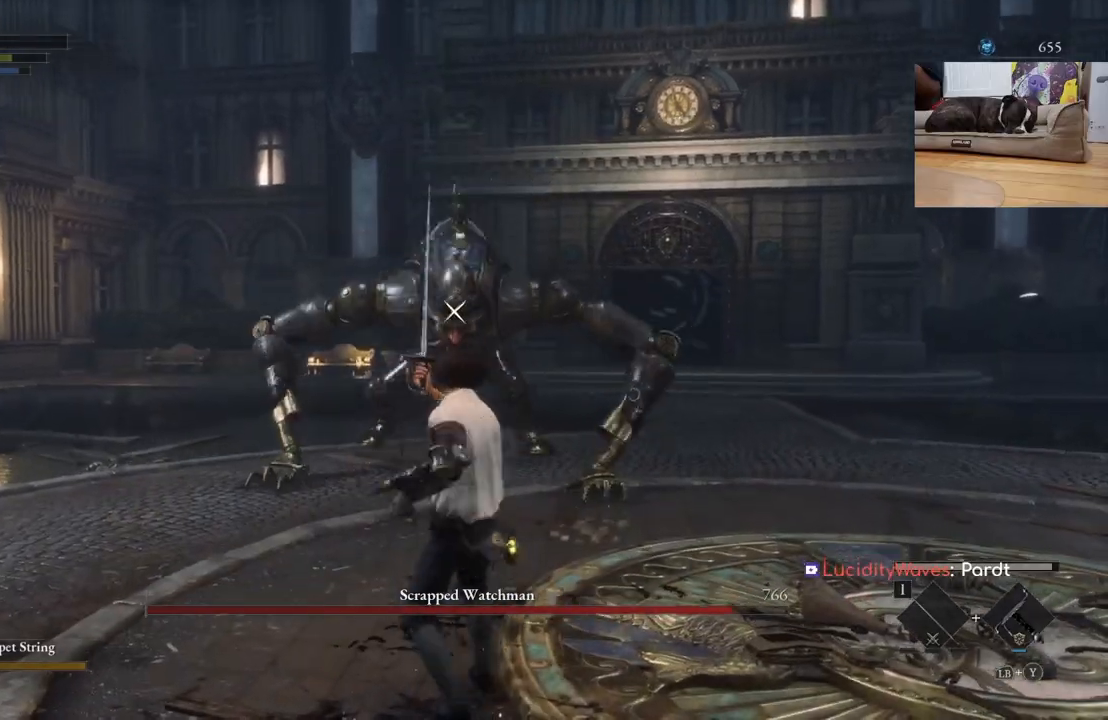
{"buttons": ["B"], "left_stick": "up", "right_stick": "center", "events": []}
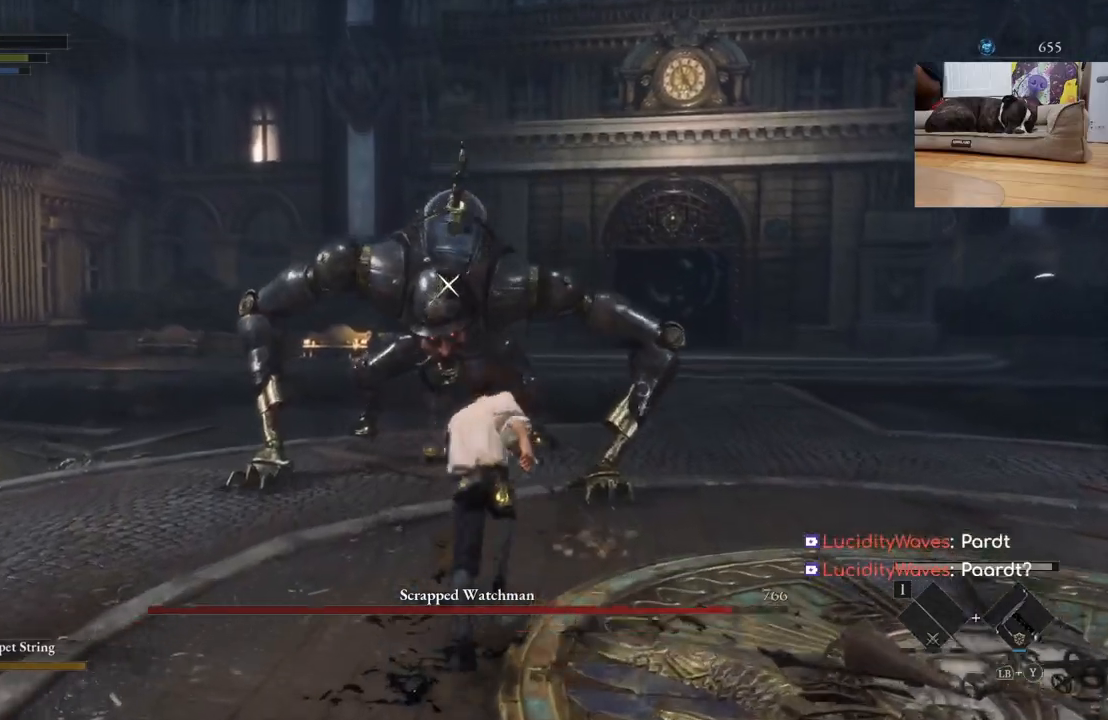
{"buttons": [], "left_stick": "up", "right_stick": "center", "events": [[100, "B", "up"], [200, "R1", "down"], [333, "R1", "up"]]}
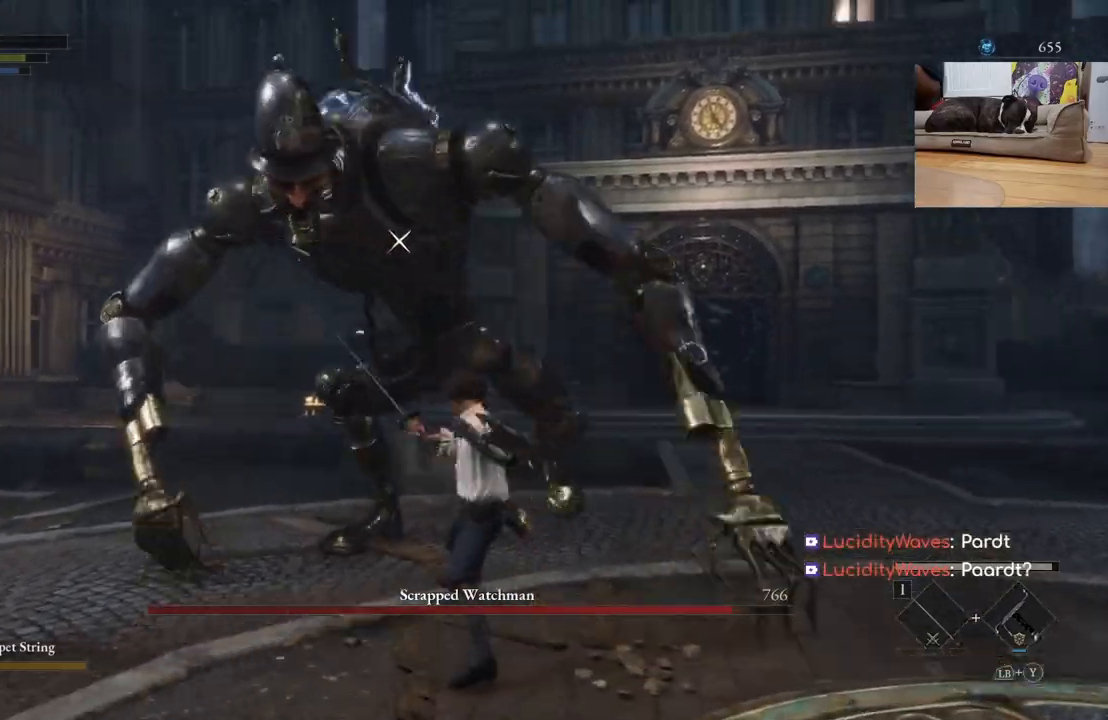
{"buttons": [], "left_stick": "up", "right_stick": "center", "events": []}
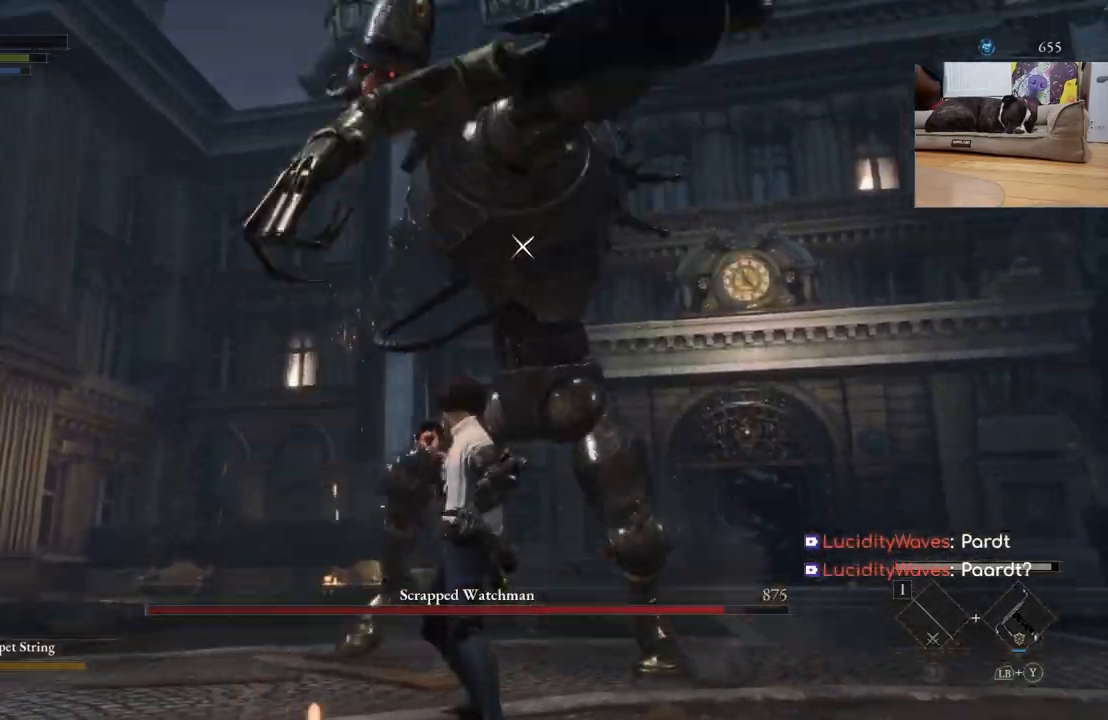
{"buttons": [], "left_stick": "center", "right_stick": "center", "events": [[200, "left_stick", "center"]]}
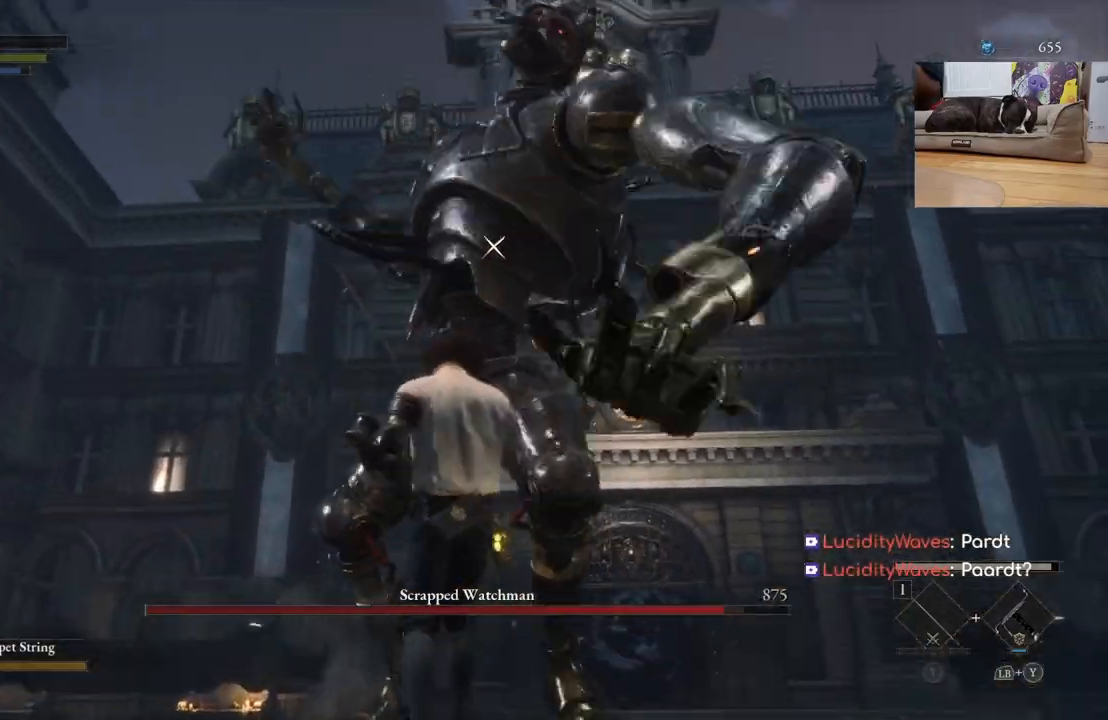
{"buttons": [], "left_stick": "left", "right_stick": "center", "events": [[100, "left_stick", "left"], [200, "B", "down"], [300, "B", "up"]]}
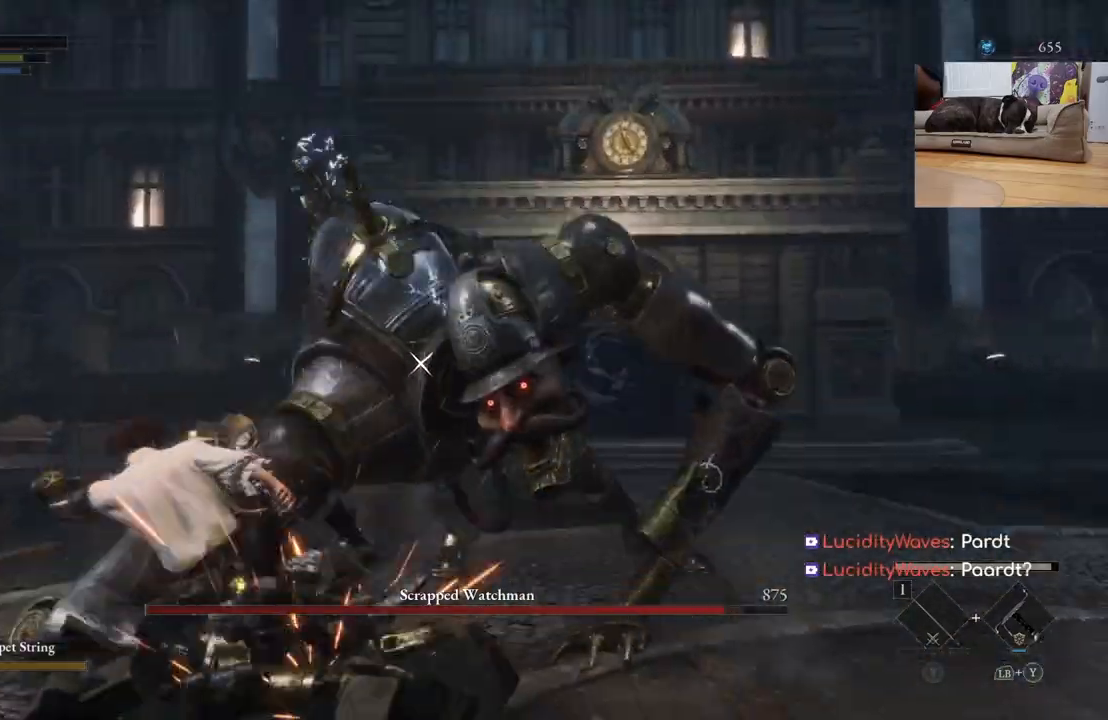
{"buttons": [], "left_stick": "center", "right_stick": "center", "events": [[167, "R1", "down"], [300, "R1", "up"], [300, "left_stick", "center"]]}
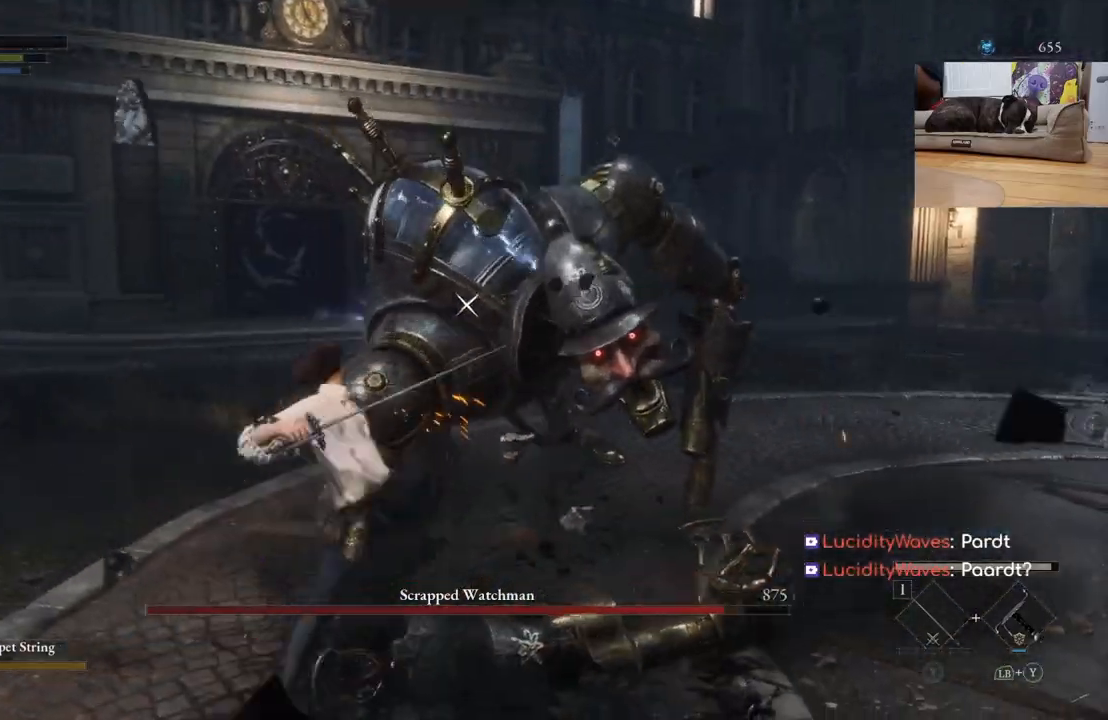
{"buttons": [], "left_stick": "center", "right_stick": "center", "events": [[300, "R1", "down"], [400, "R1", "up"]]}
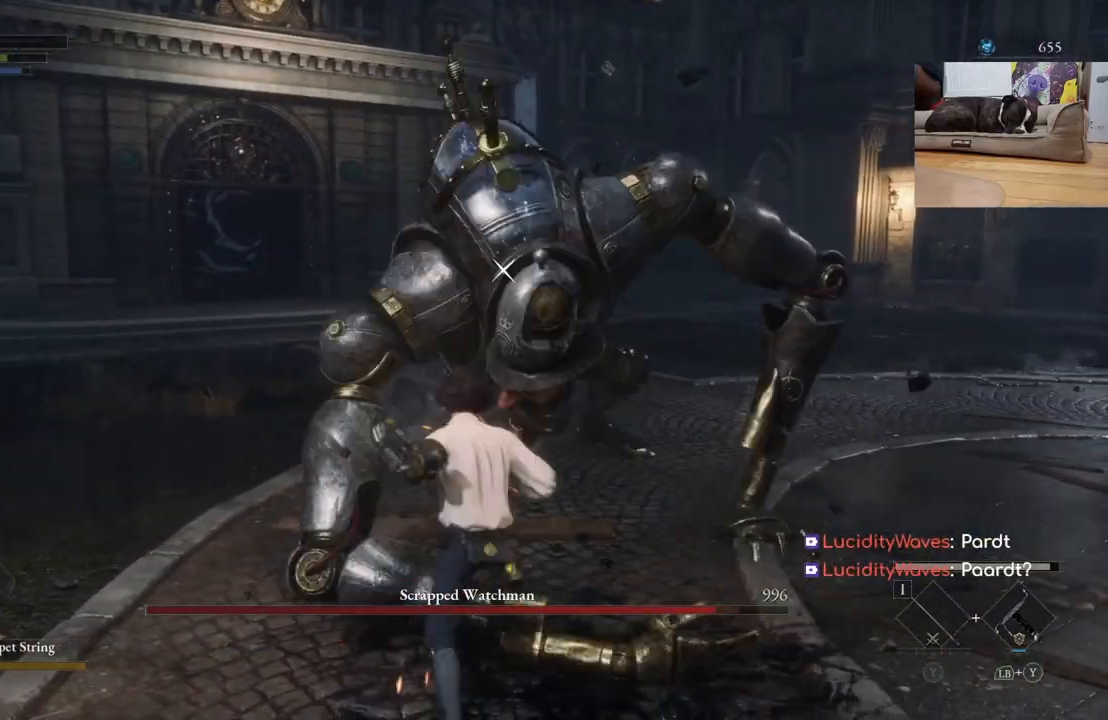
{"buttons": [], "left_stick": "center", "right_stick": "center", "events": []}
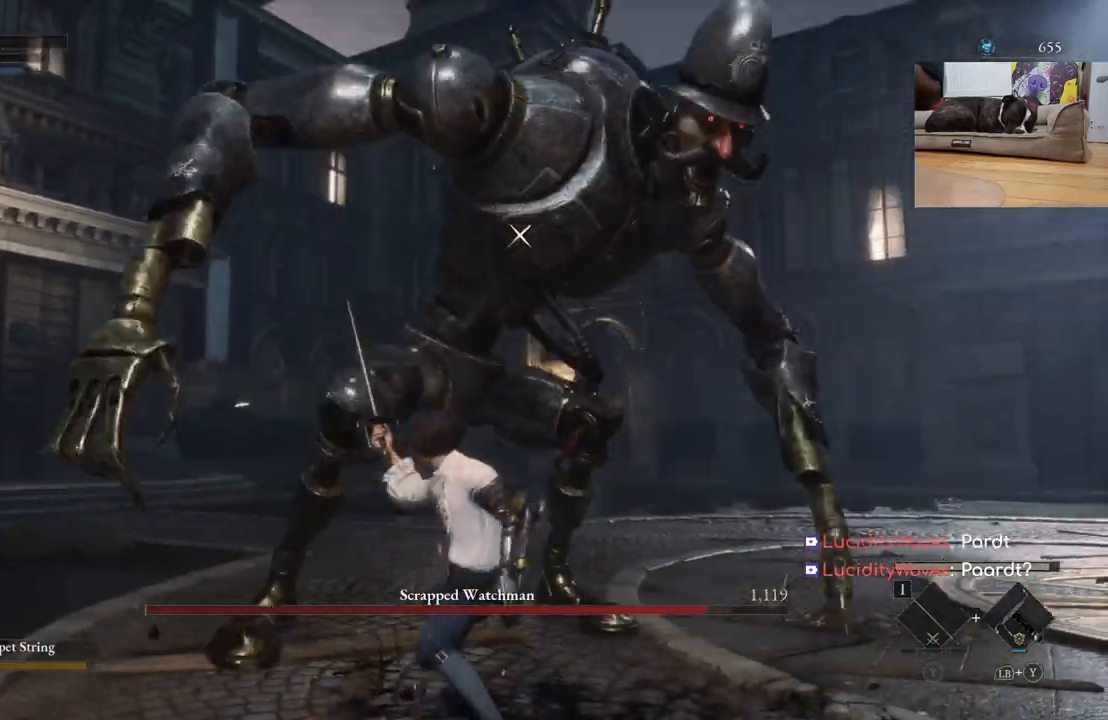
{"buttons": [], "left_stick": "right", "right_stick": "center", "events": [[200, "left_stick", "right"]]}
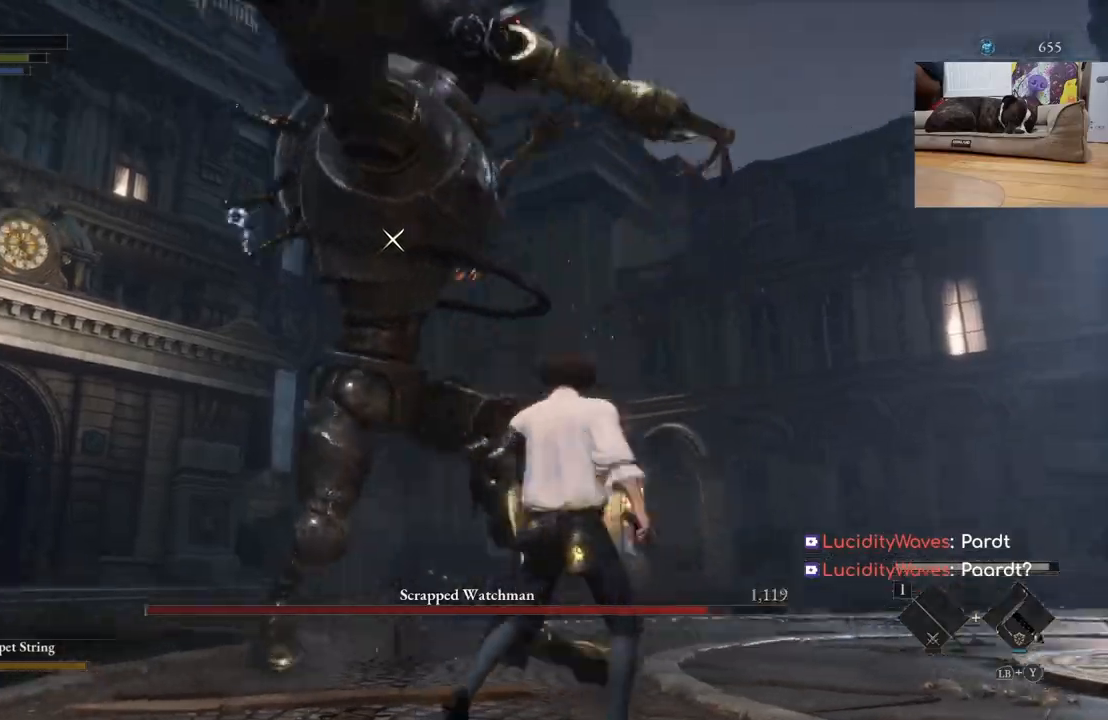
{"buttons": ["B"], "left_stick": "right", "right_stick": "center", "events": [[467, "B", "down"]]}
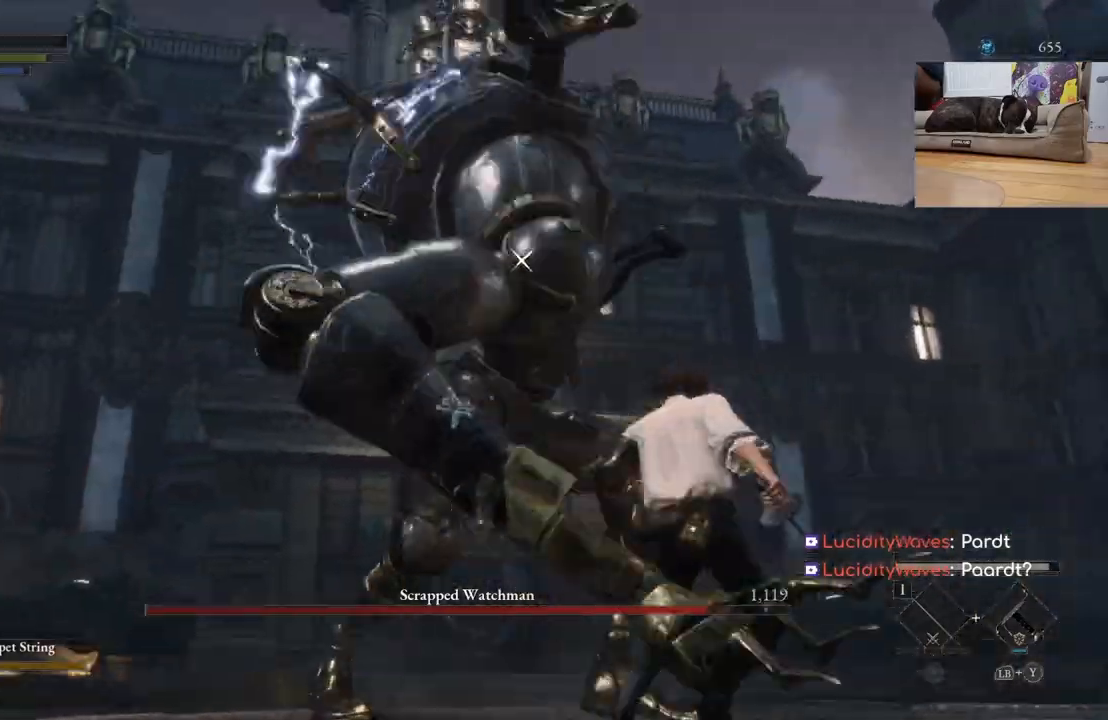
{"buttons": ["R1"], "left_stick": "up", "right_stick": "center", "events": [[67, "B", "up"], [233, "left_stick", "up-right"], [433, "left_stick", "up"], [500, "R1", "down"]]}
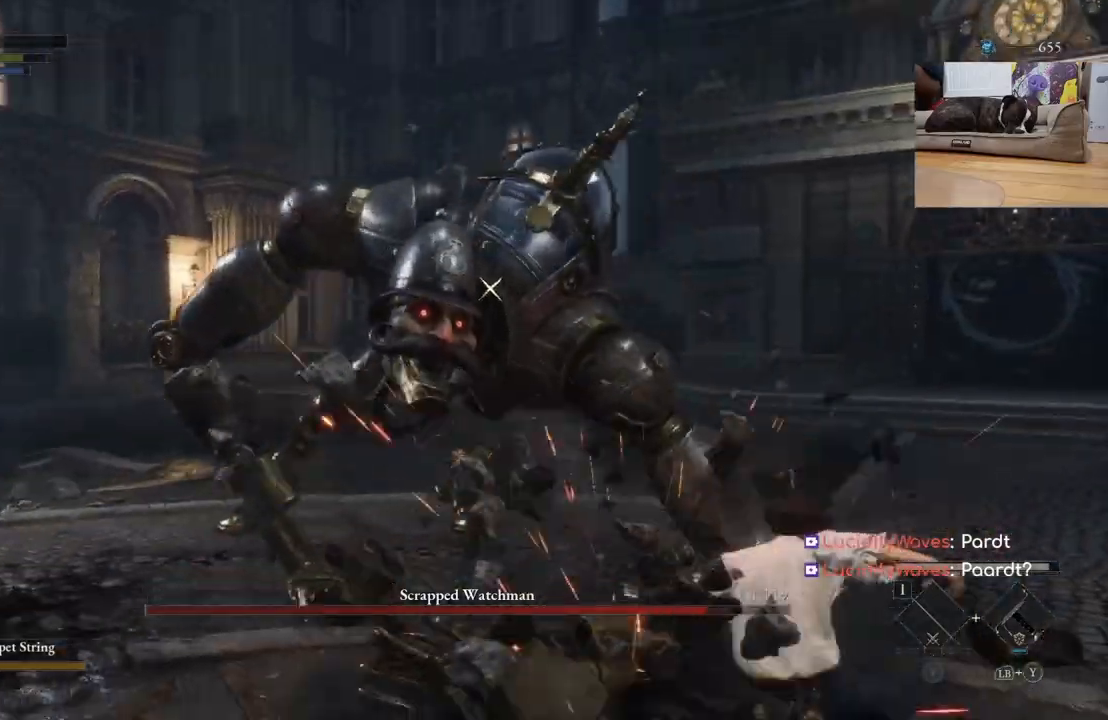
{"buttons": [], "left_stick": "up", "right_stick": "center", "events": [[100, "R1", "up"], [433, "R1", "down"], [500, "R1", "up"]]}
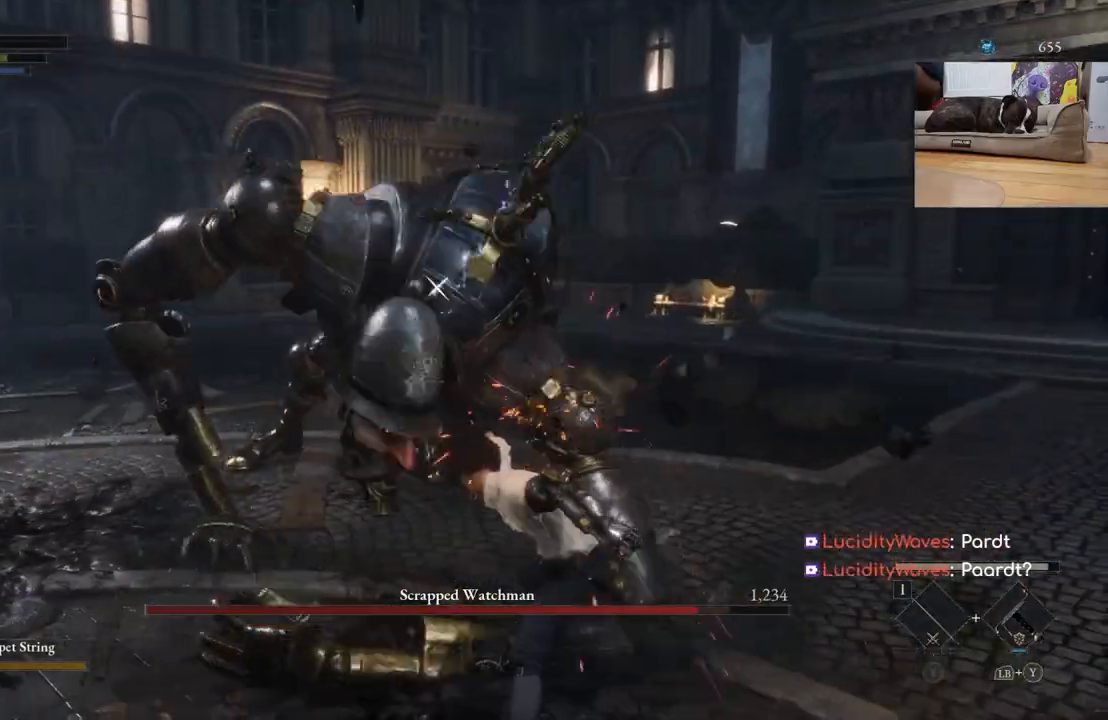
{"buttons": ["R1"], "left_stick": "up", "right_stick": "center", "events": [[433, "R1", "down"]]}
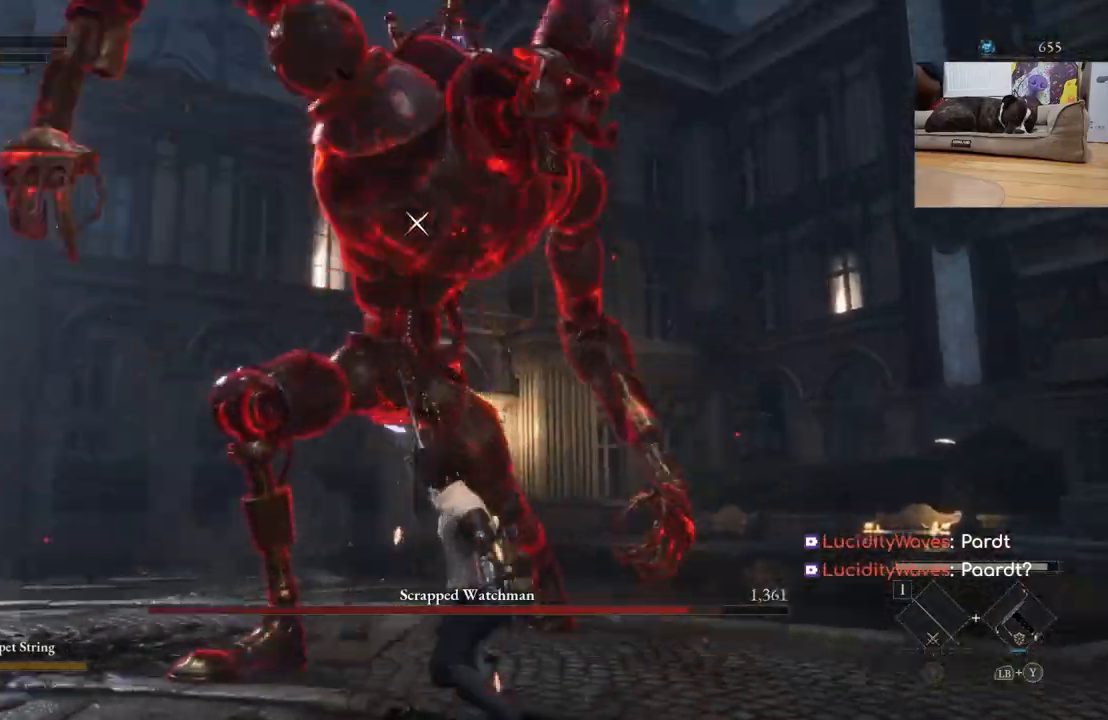
{"buttons": [], "left_stick": "center", "right_stick": "center", "events": [[33, "R1", "up"], [267, "left_stick", "center"]]}
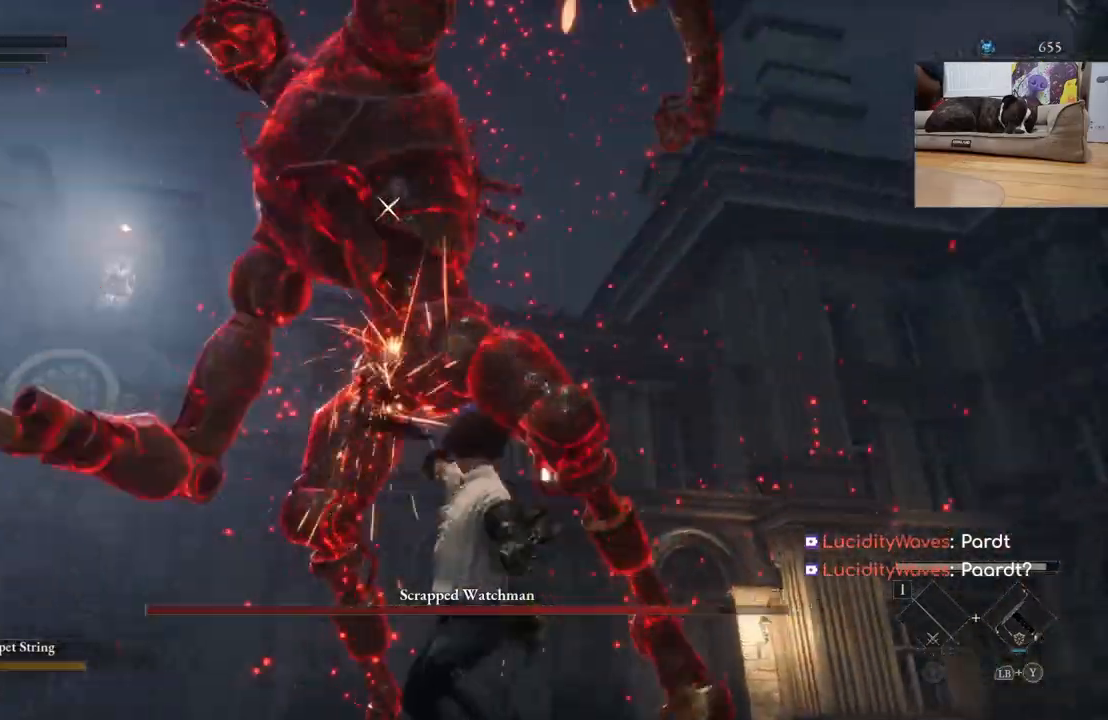
{"buttons": [], "left_stick": "center", "right_stick": "center", "events": []}
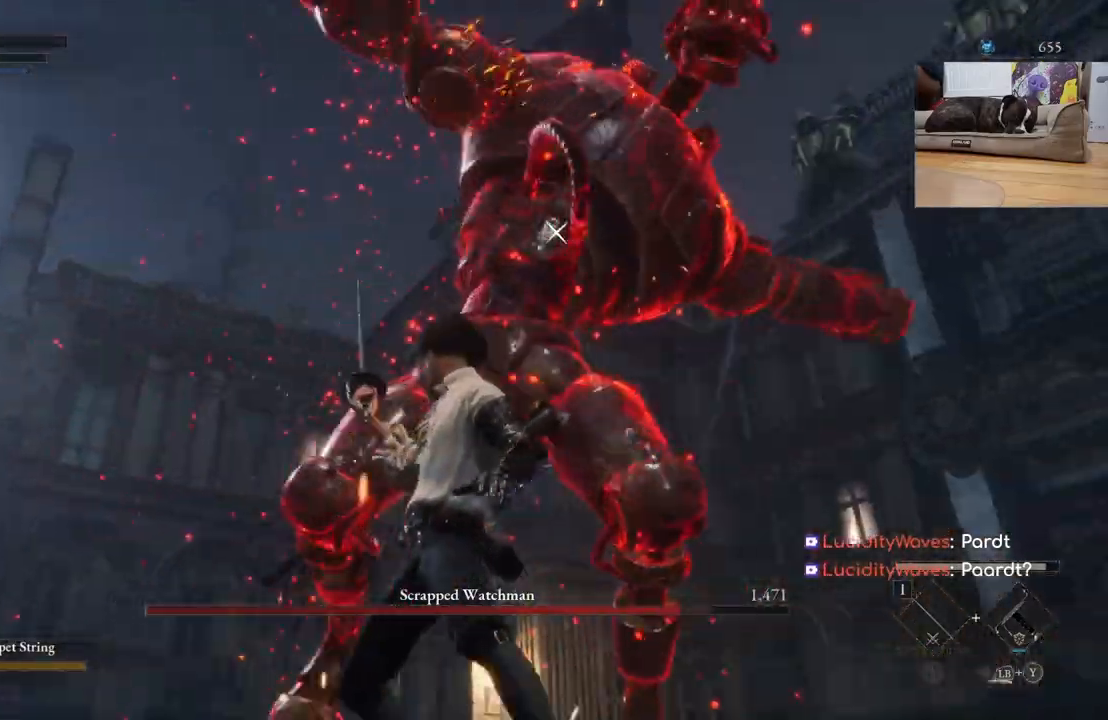
{"buttons": [], "left_stick": "center", "right_stick": "center", "events": [[67, "left_stick", "down-left"], [433, "left_stick", "center"]]}
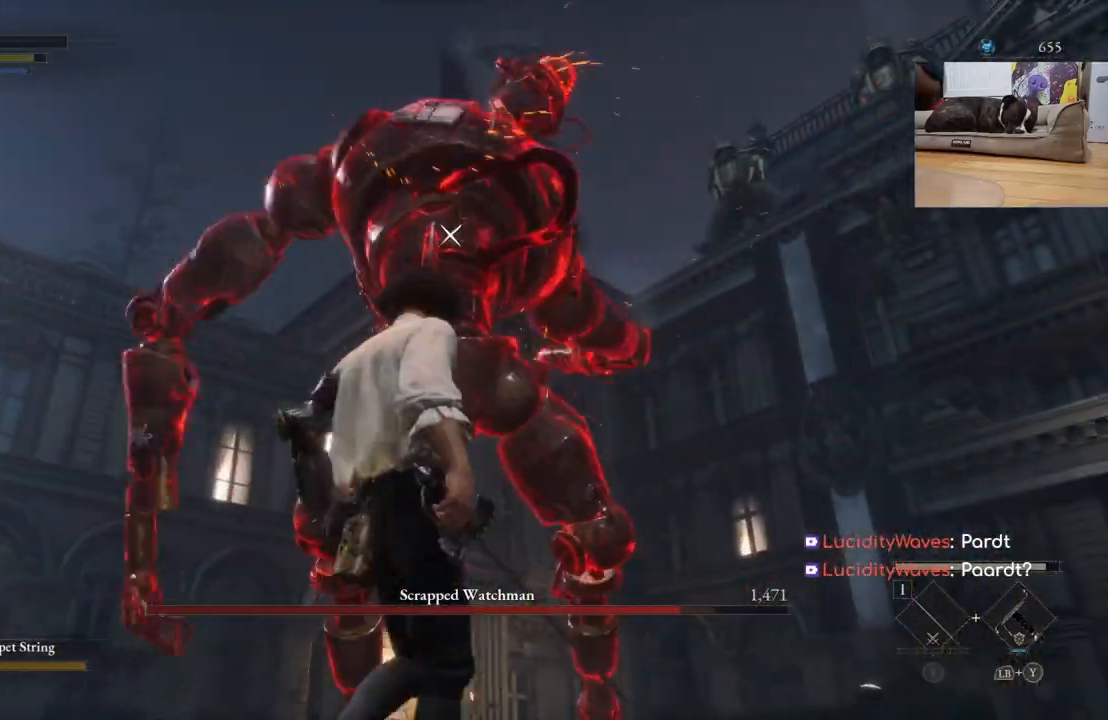
{"buttons": [], "left_stick": "center", "right_stick": "center", "events": []}